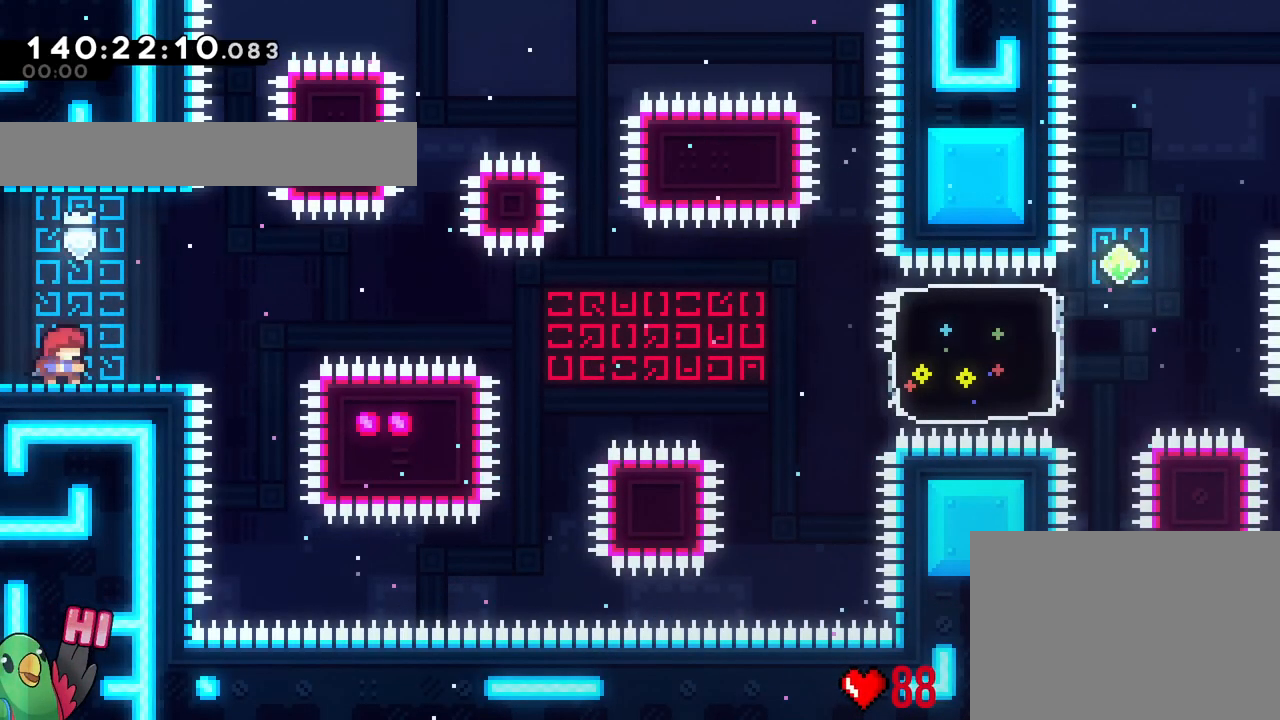
Gameplay with a controller (Nintendo layout); each line is a JSON object with the inputs held at the frame after it. "events" lists button and stick changes between this image and that frame as [ms after this image, input, new state], when the widget could be followed in between. Not read: HOME L1 L3 R1 R3.
{"buttons": ["B"], "left_stick": "center", "right_stick": "center"}
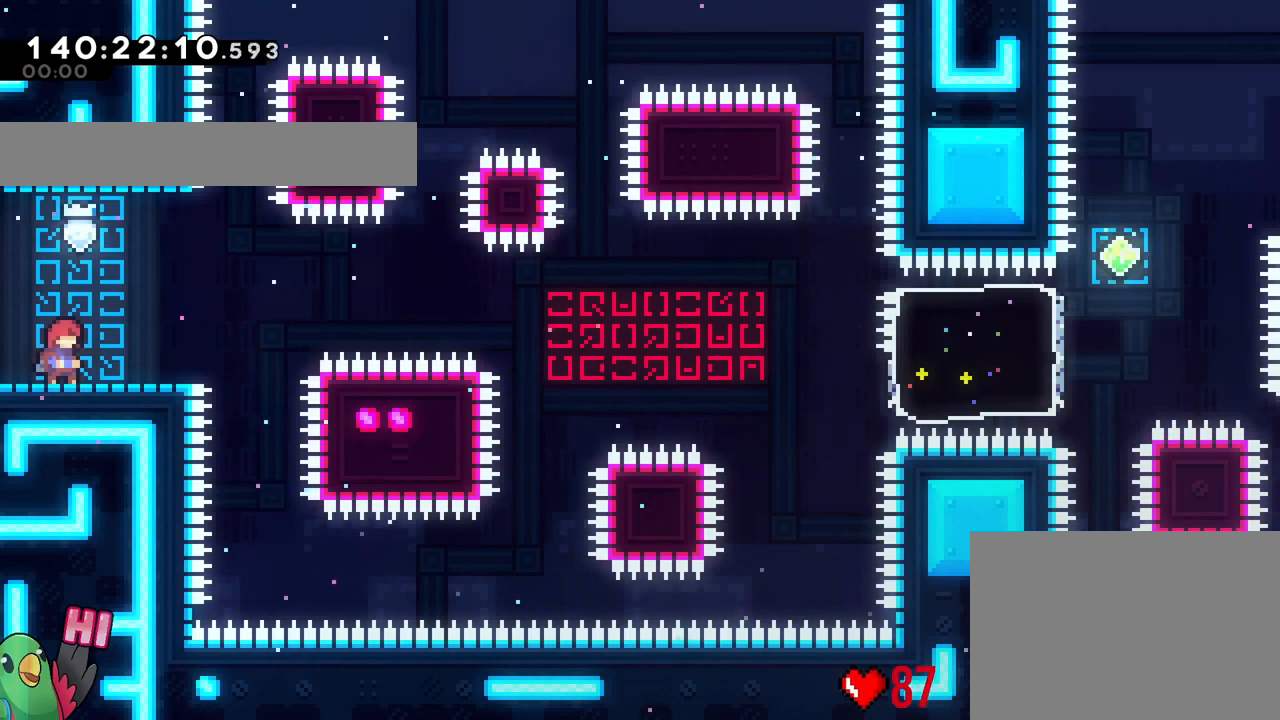
{"buttons": ["B"], "left_stick": "center", "right_stick": "center", "events": []}
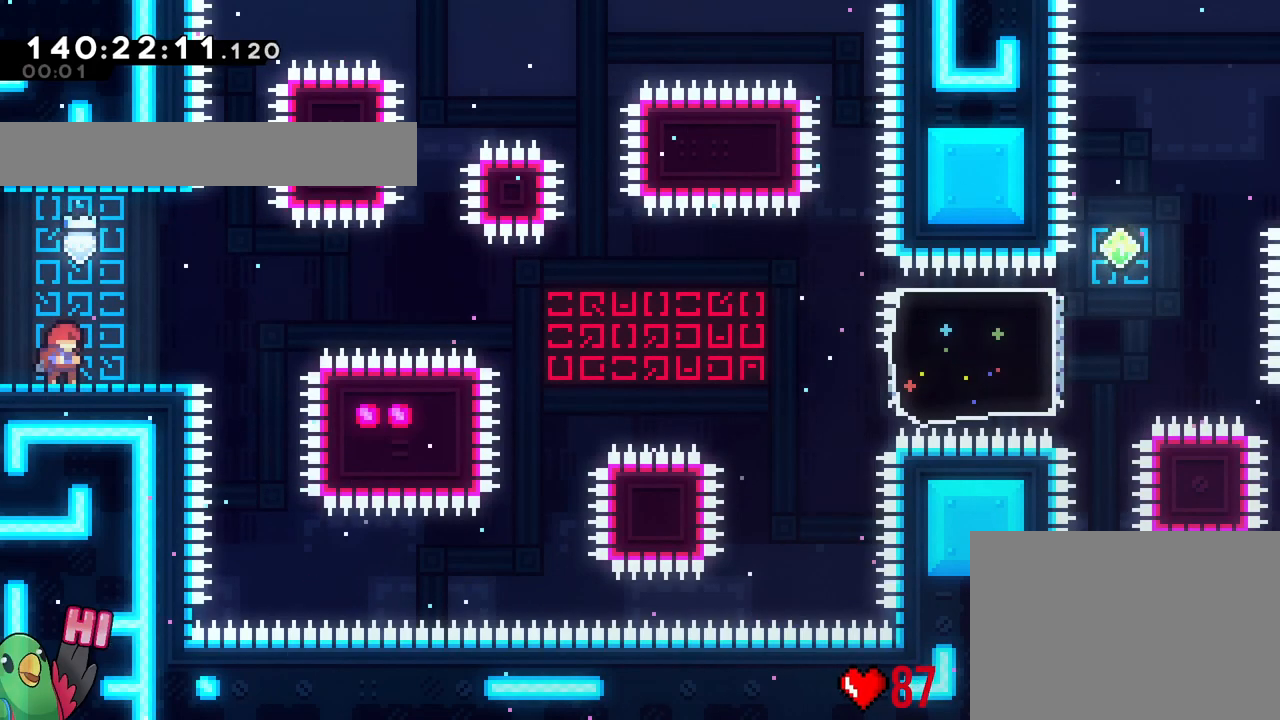
{"buttons": ["B"], "left_stick": "center", "right_stick": "center", "events": []}
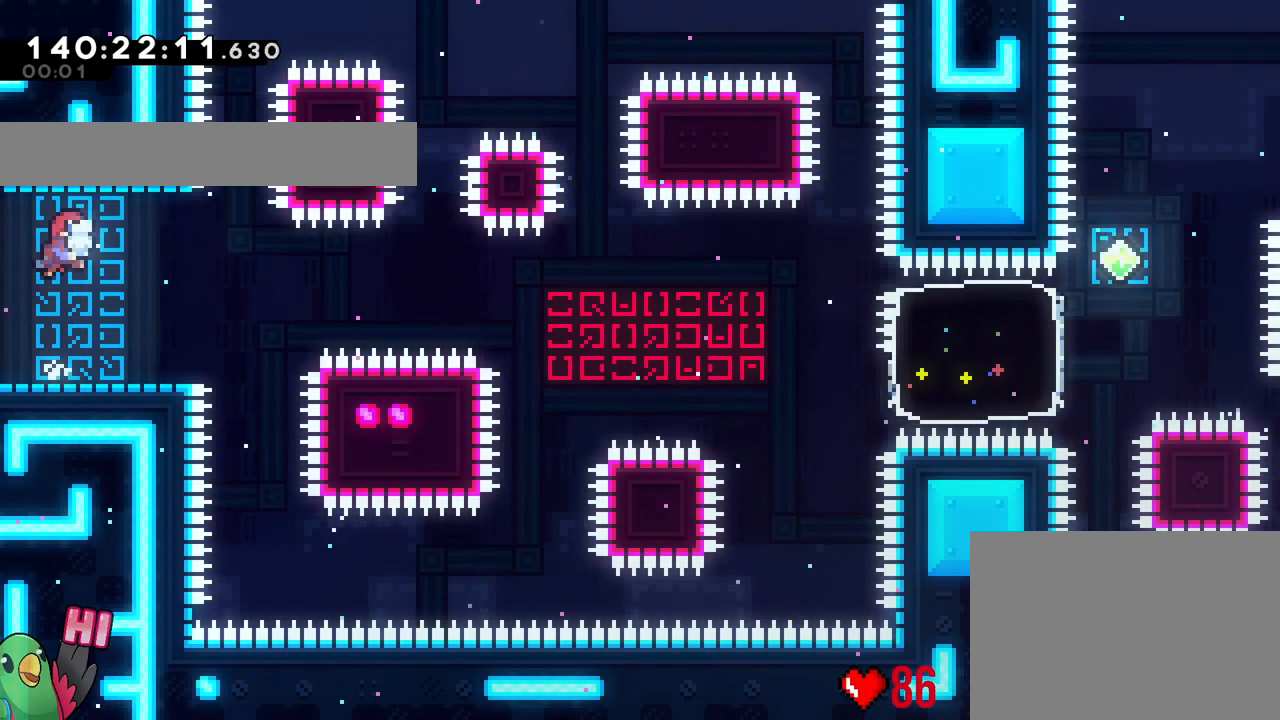
{"buttons": ["L2"], "left_stick": "right", "right_stick": "center", "events": [[201, "left_stick", "down-right"], [267, "B", "up"], [301, "L2", "down"], [301, "Y", "down"], [384, "left_stick", "right"], [434, "Y", "up"]]}
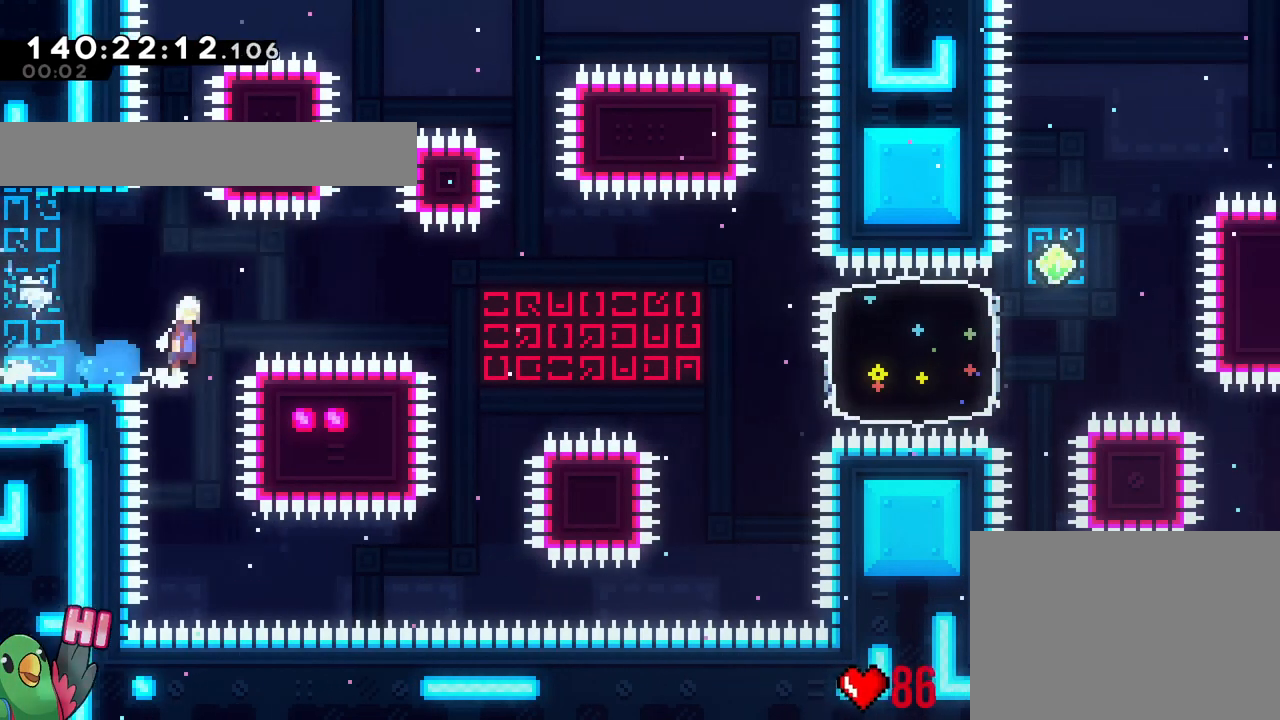
{"buttons": ["B"], "left_stick": "right", "right_stick": "center", "events": [[33, "B", "down"], [50, "L2", "up"], [150, "L2", "down"], [384, "L2", "up"]]}
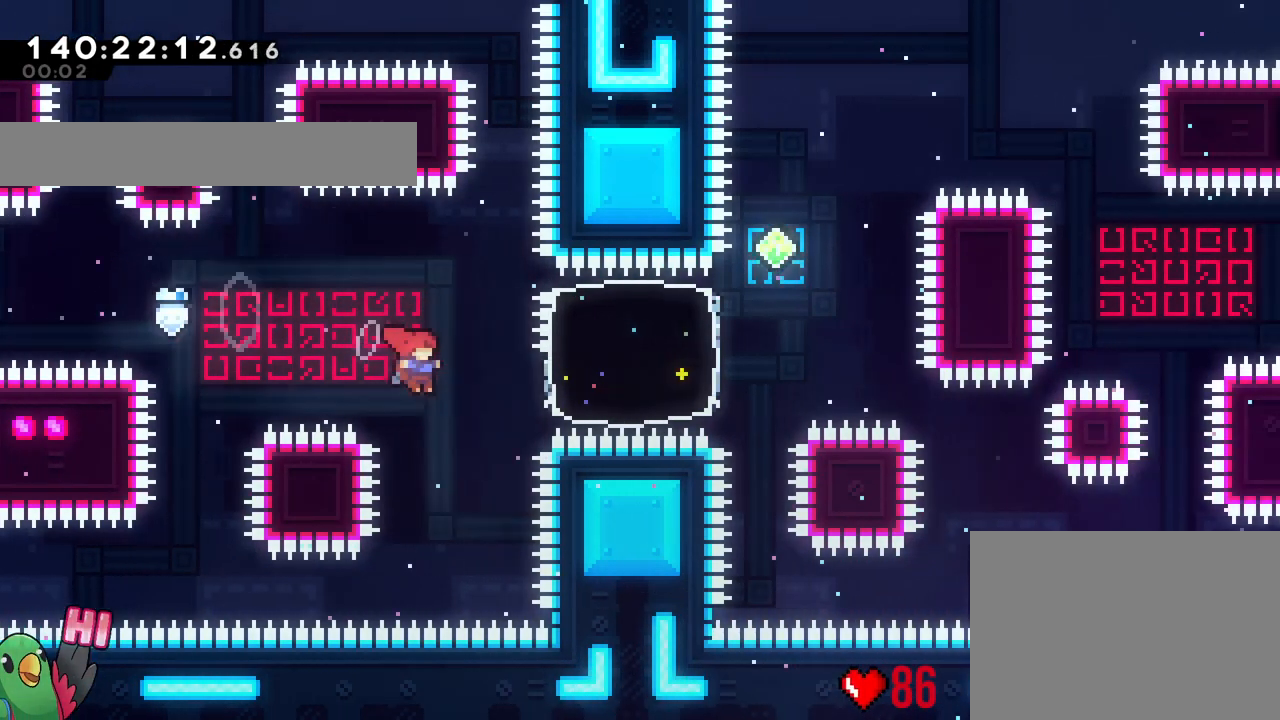
{"buttons": ["Y"], "left_stick": "up", "right_stick": "center", "events": [[84, "Y", "down"], [217, "Y", "up"], [351, "B", "up"], [434, "left_stick", "up"], [451, "Y", "down"]]}
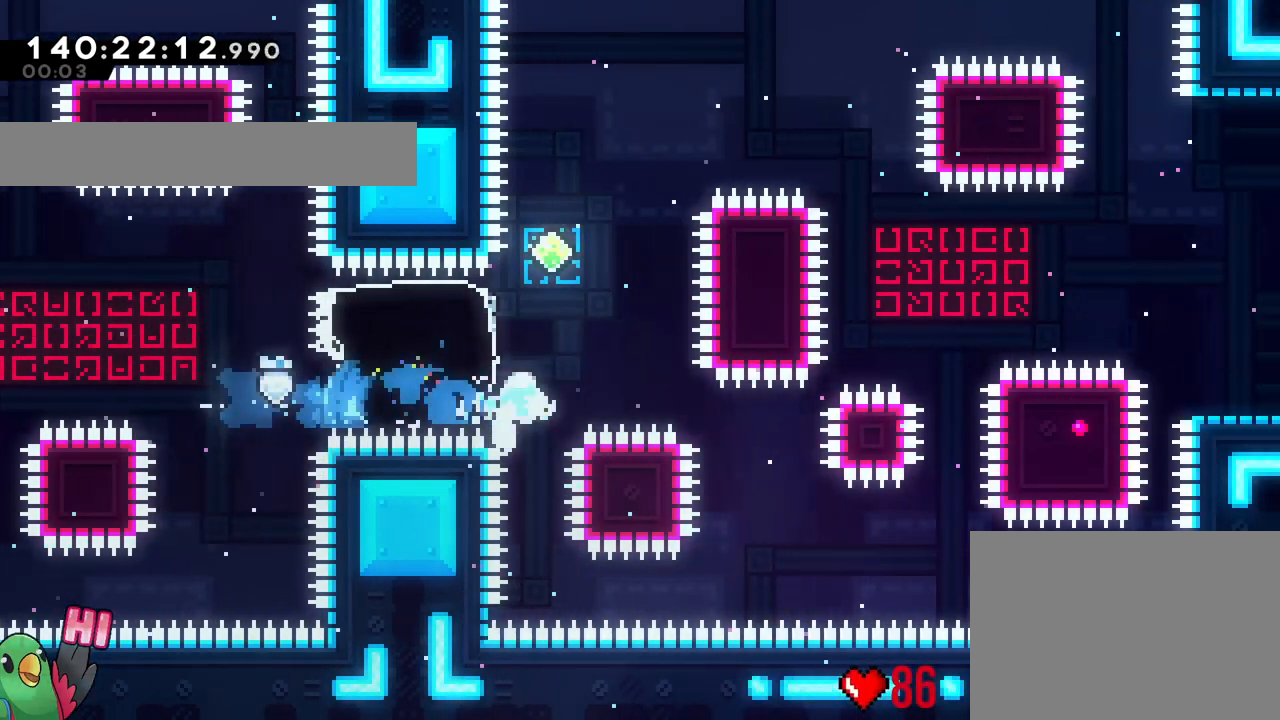
{"buttons": ["B"], "left_stick": "right", "right_stick": "center", "events": [[100, "Y", "up"], [150, "left_stick", "right"], [167, "B", "down"]]}